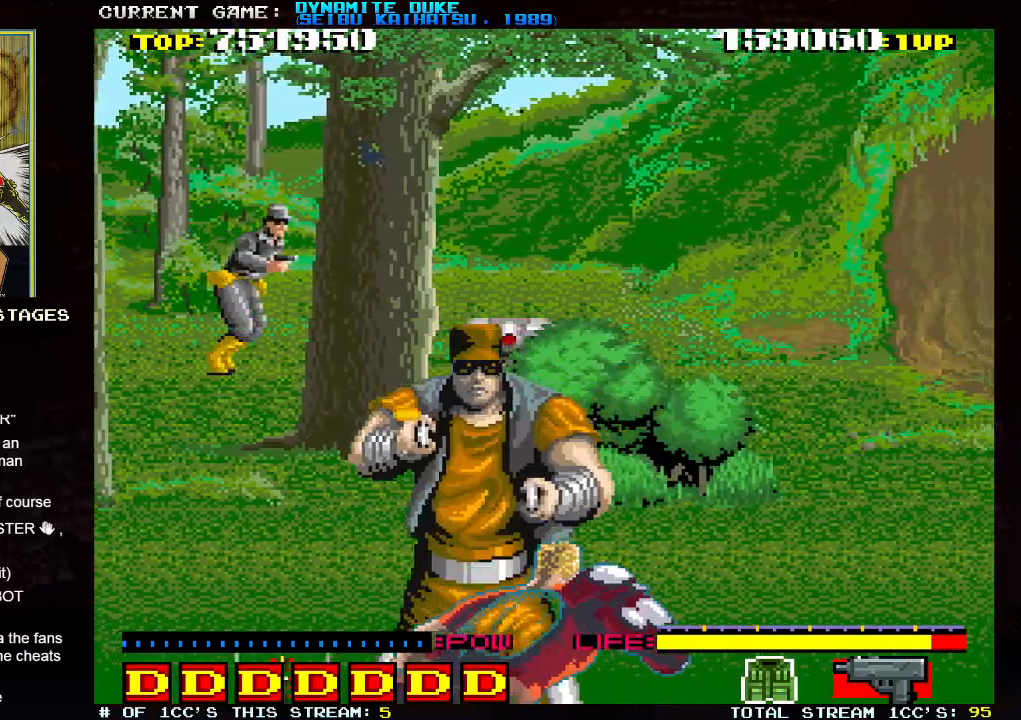
Gameplay with a controller (arcade stick); each line is a JSON object with the inputs held at the frame after it. "events" lists button and stick changes between this image and that frame as [ms after this image, input, new state], when the widget could be followed in between. Not read: L3 R3.
{"buttons": [], "left_stick": "down-right"}
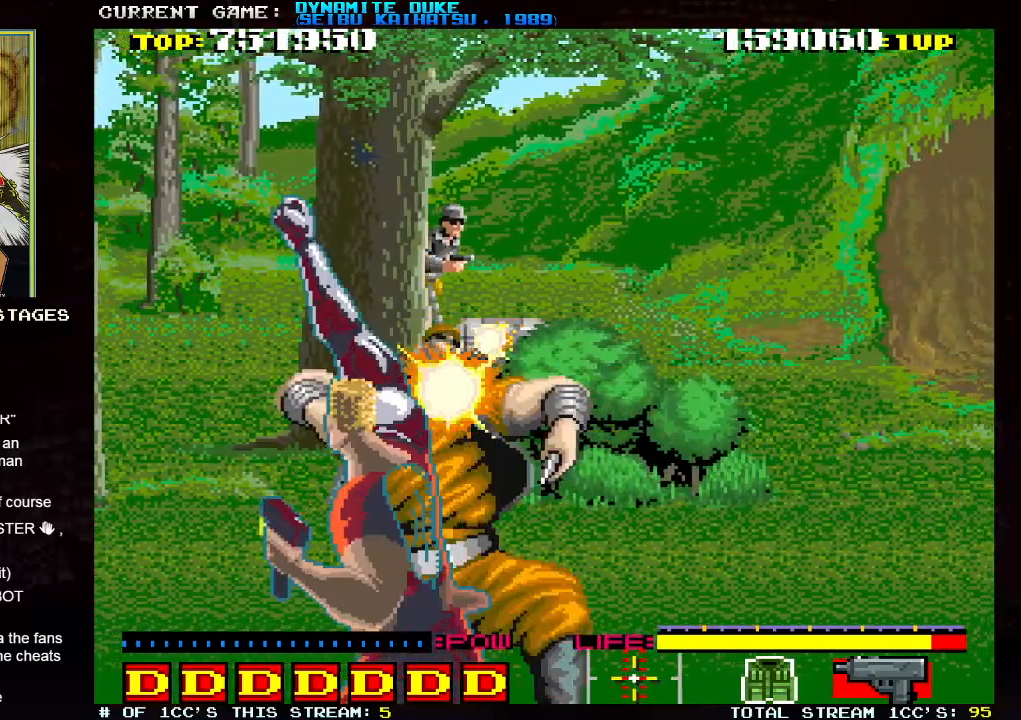
{"buttons": [], "left_stick": "down-right", "events": []}
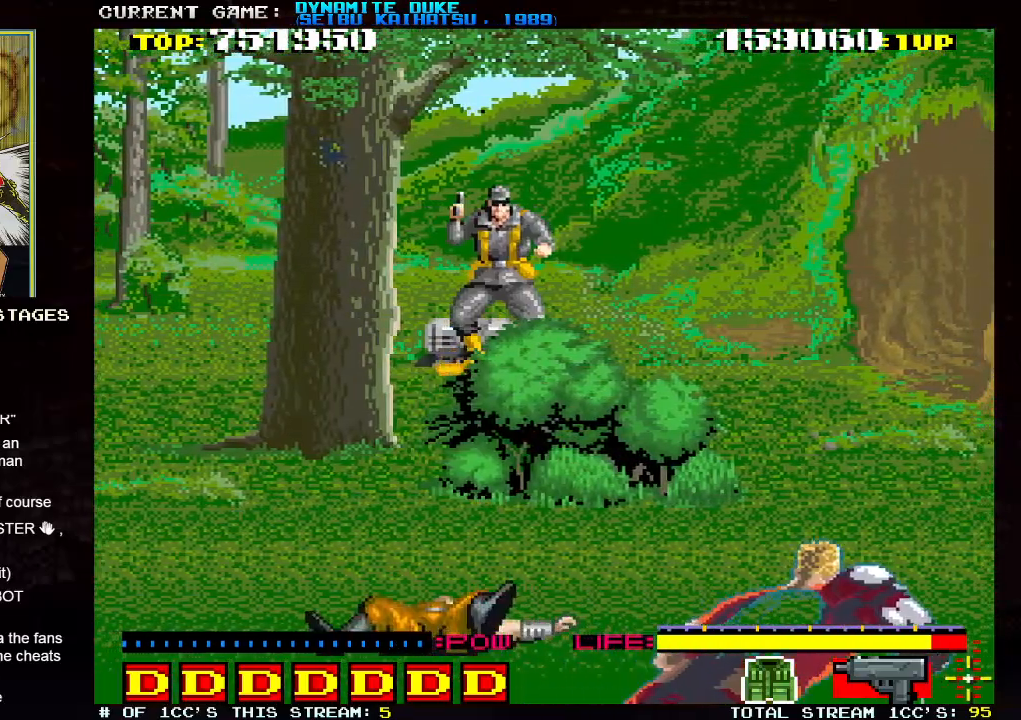
{"buttons": [], "left_stick": "up-left"}
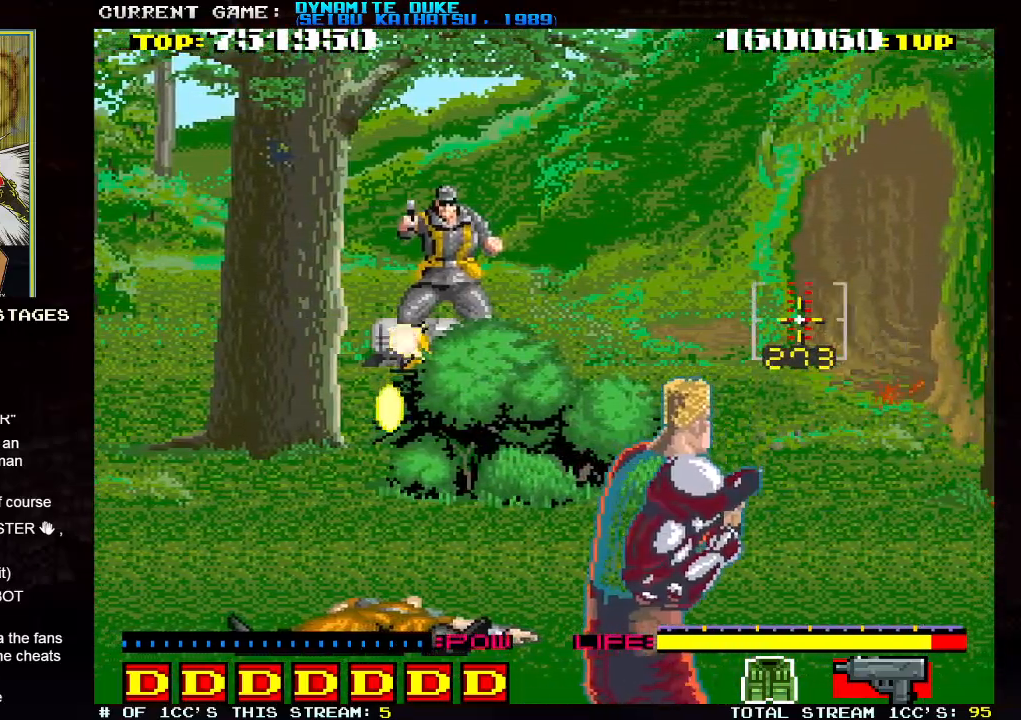
{"buttons": [], "left_stick": "right", "events": [[83, "left_stick", "center"], [150, "left_stick", "right"]]}
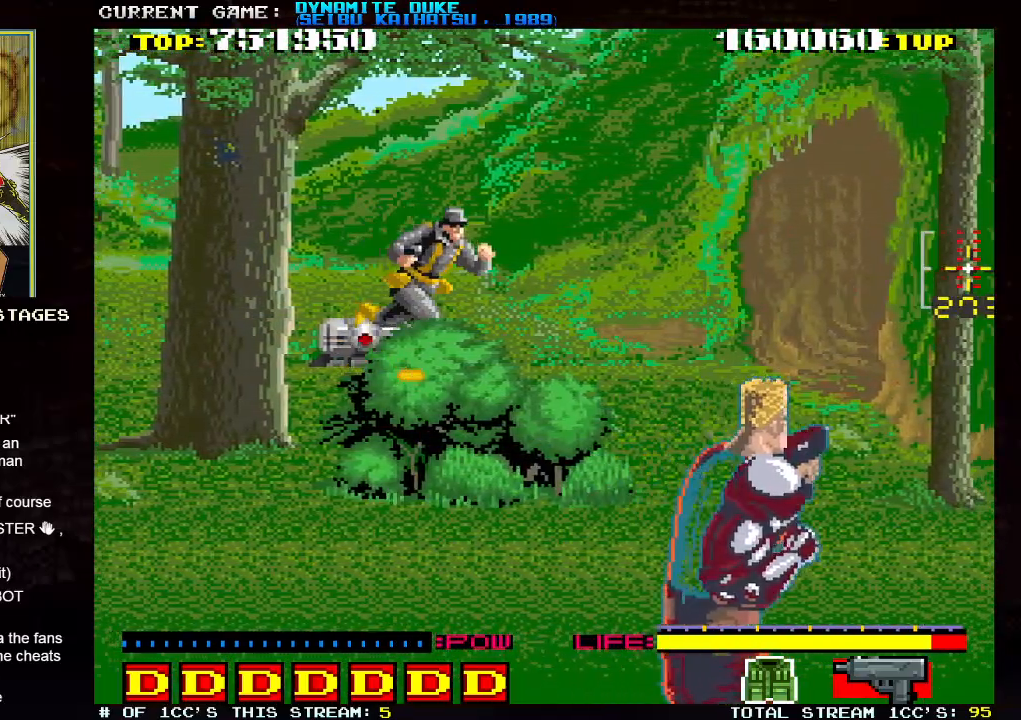
{"buttons": ["SQUARE"], "left_stick": "center", "events": [[234, "left_stick", "center"], [317, "left_stick", "left"], [467, "left_stick", "center"], [501, "SQUARE", "down"]]}
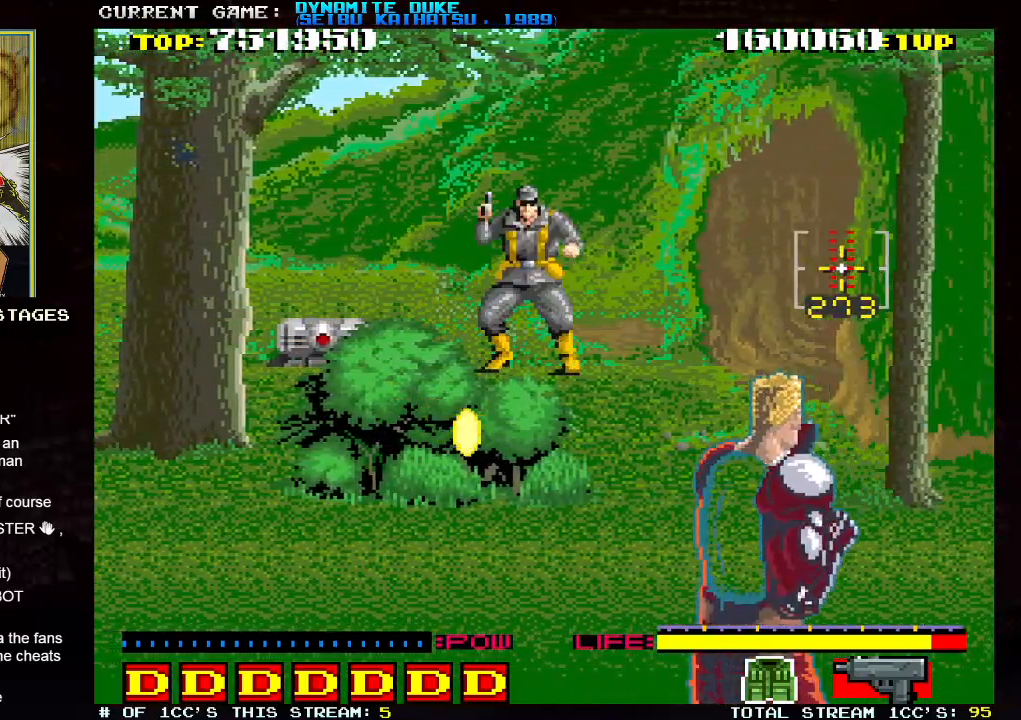
{"buttons": [], "left_stick": "left", "events": [[83, "SQUARE", "up"], [183, "SQUARE", "down"], [283, "SQUARE", "up"], [500, "left_stick", "left"]]}
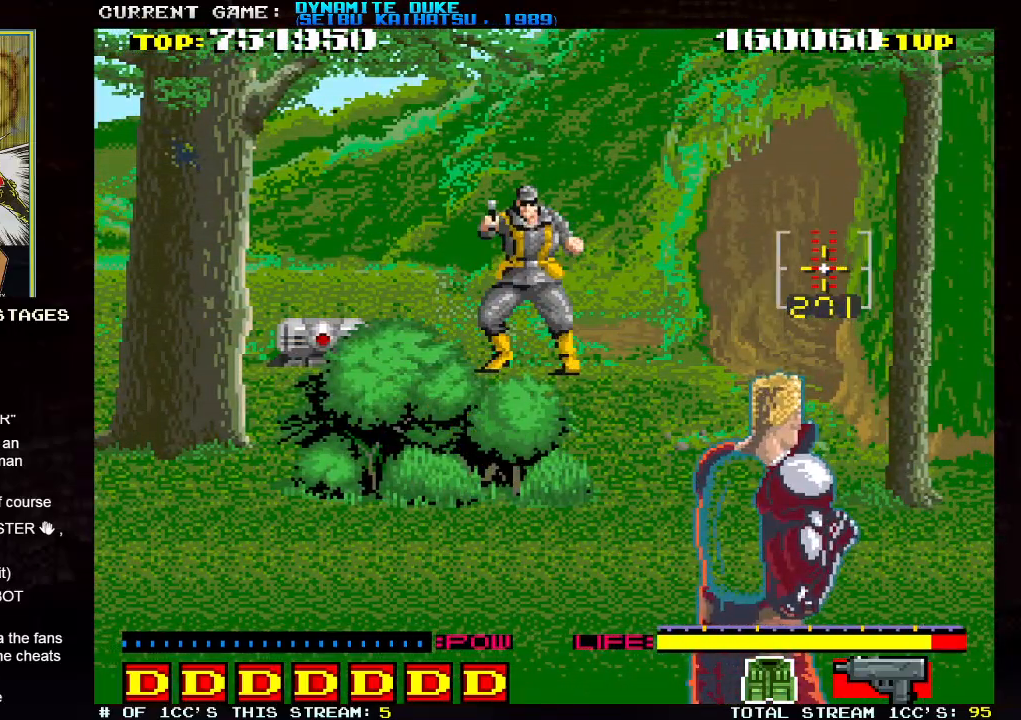
{"buttons": [], "left_stick": "center", "events": [[317, "SQUARE", "down"], [334, "left_stick", "center"], [401, "SQUARE", "up"]]}
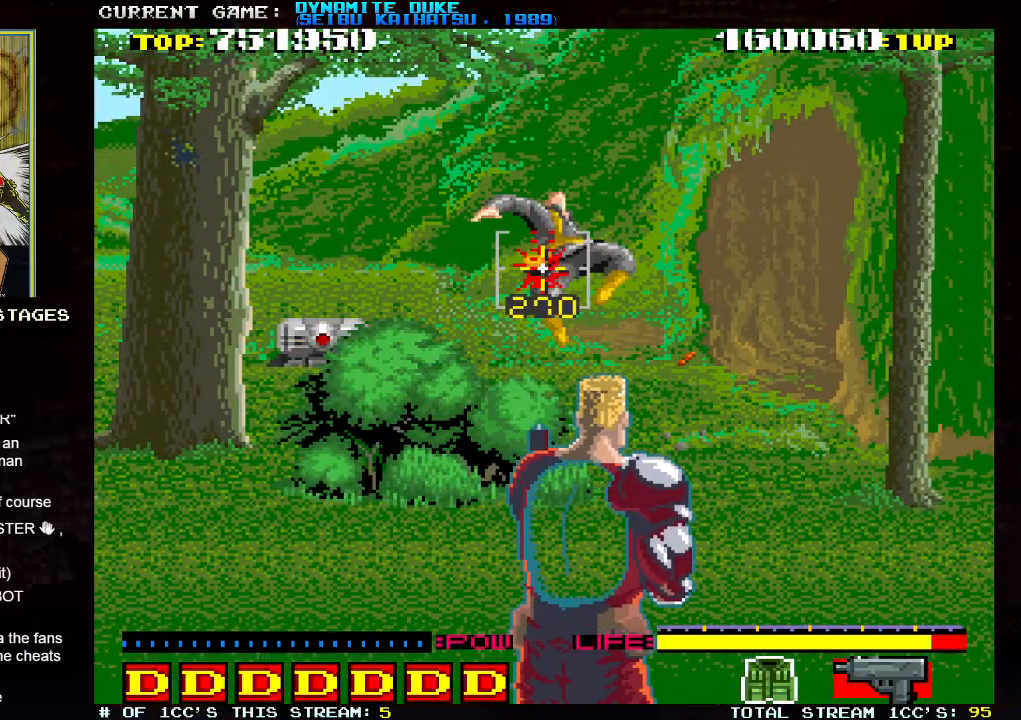
{"buttons": [], "left_stick": "left", "events": [[233, "left_stick", "left"]]}
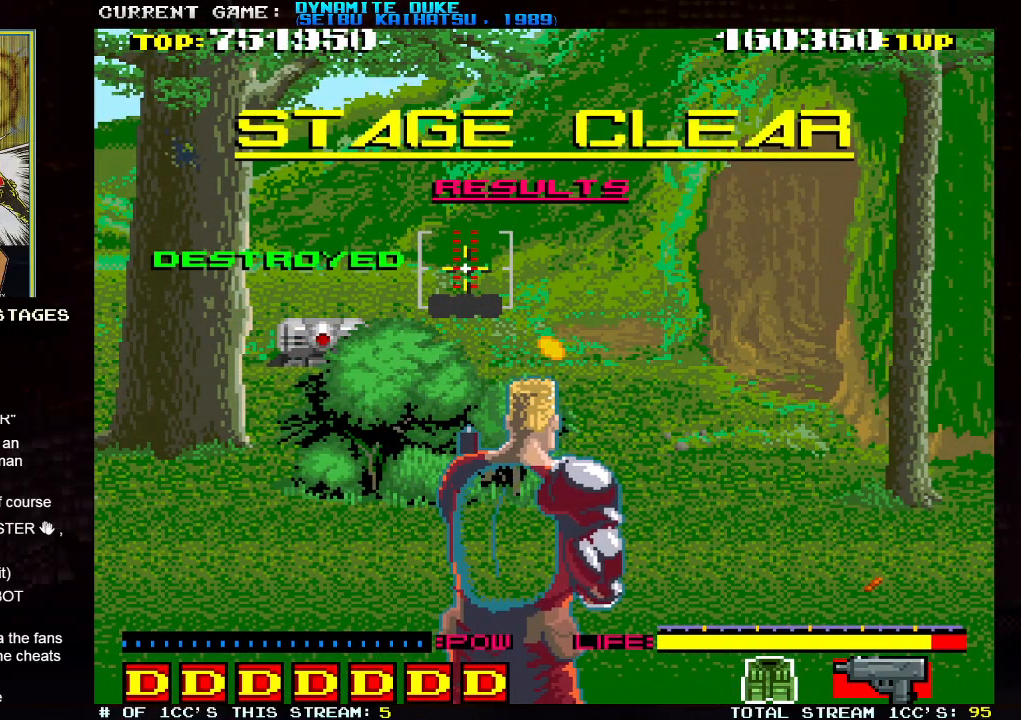
{"buttons": [], "left_stick": "center", "events": [[317, "left_stick", "center"]]}
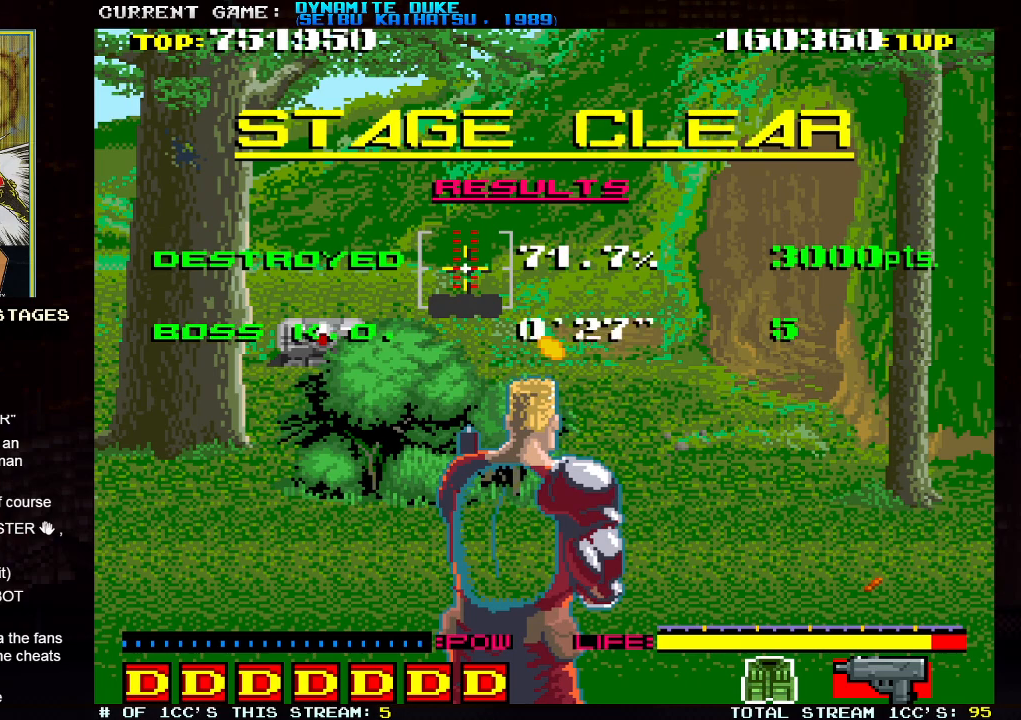
{"buttons": [], "left_stick": "center", "events": []}
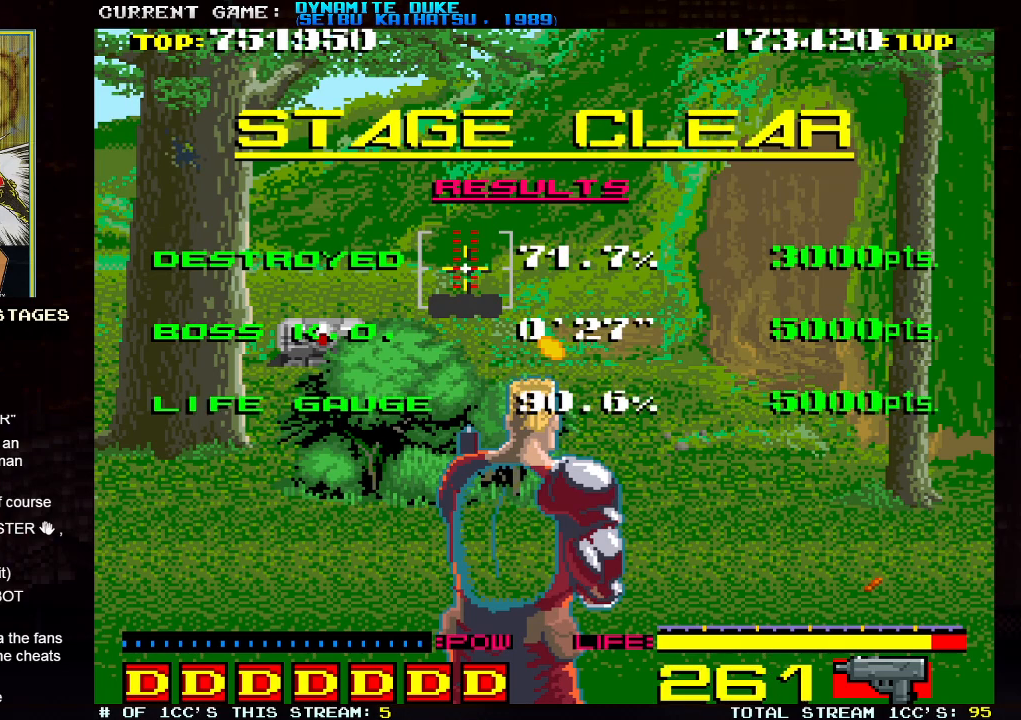
{"buttons": [], "left_stick": "center", "events": []}
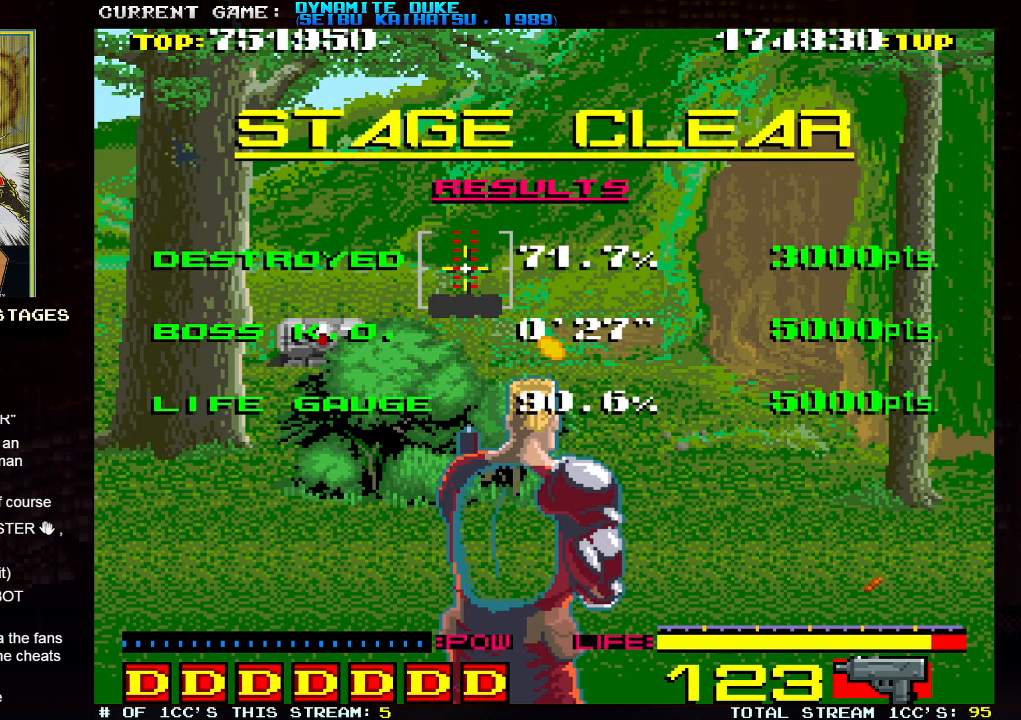
{"buttons": [], "left_stick": "center", "events": []}
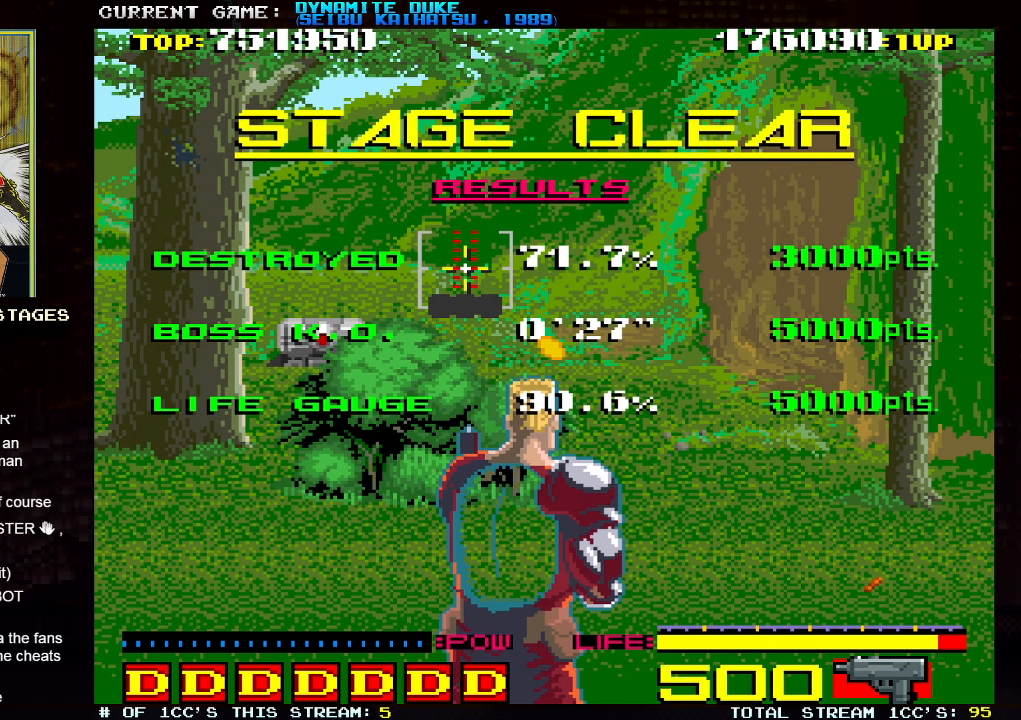
{"buttons": [], "left_stick": "center", "events": []}
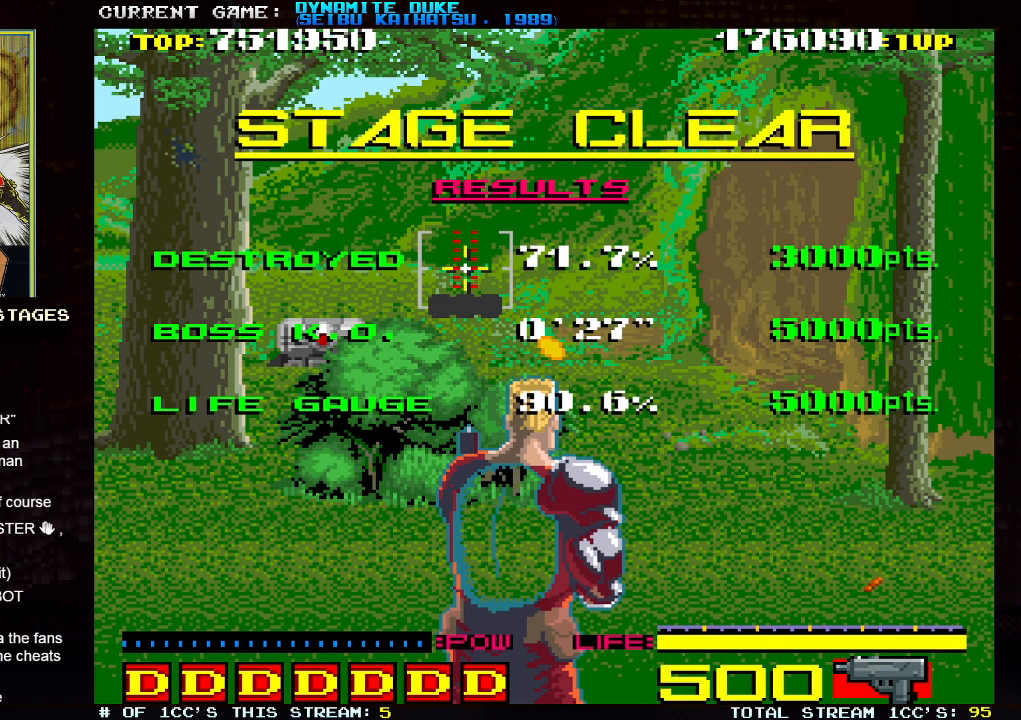
{"buttons": [], "left_stick": "center", "events": []}
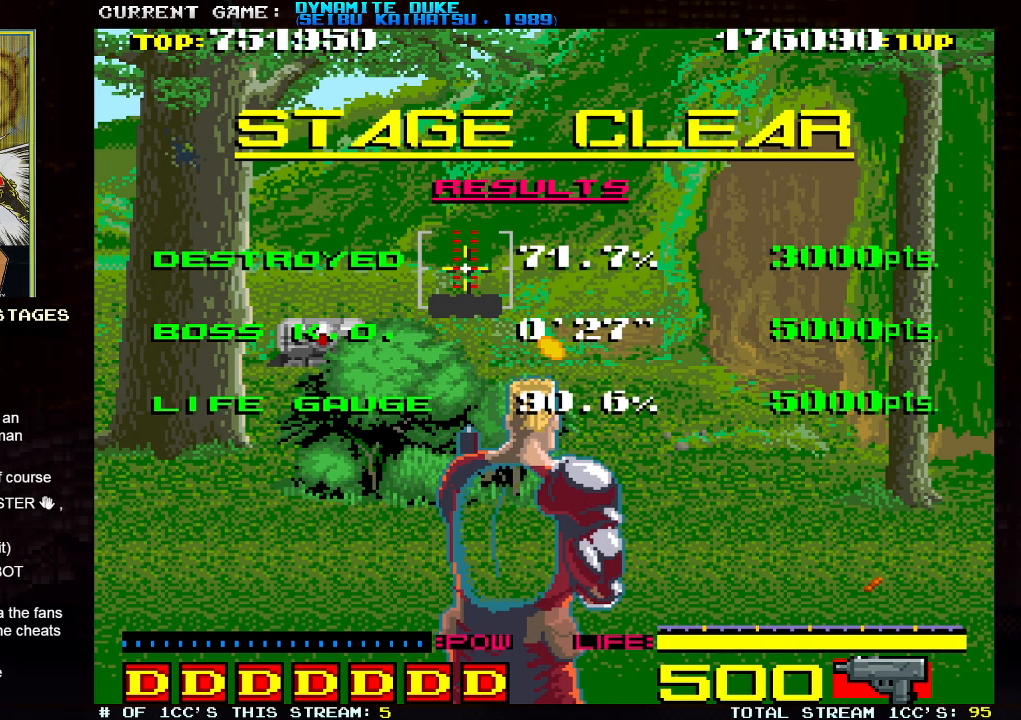
{"buttons": [], "left_stick": "right", "events": [[501, "left_stick", "right"]]}
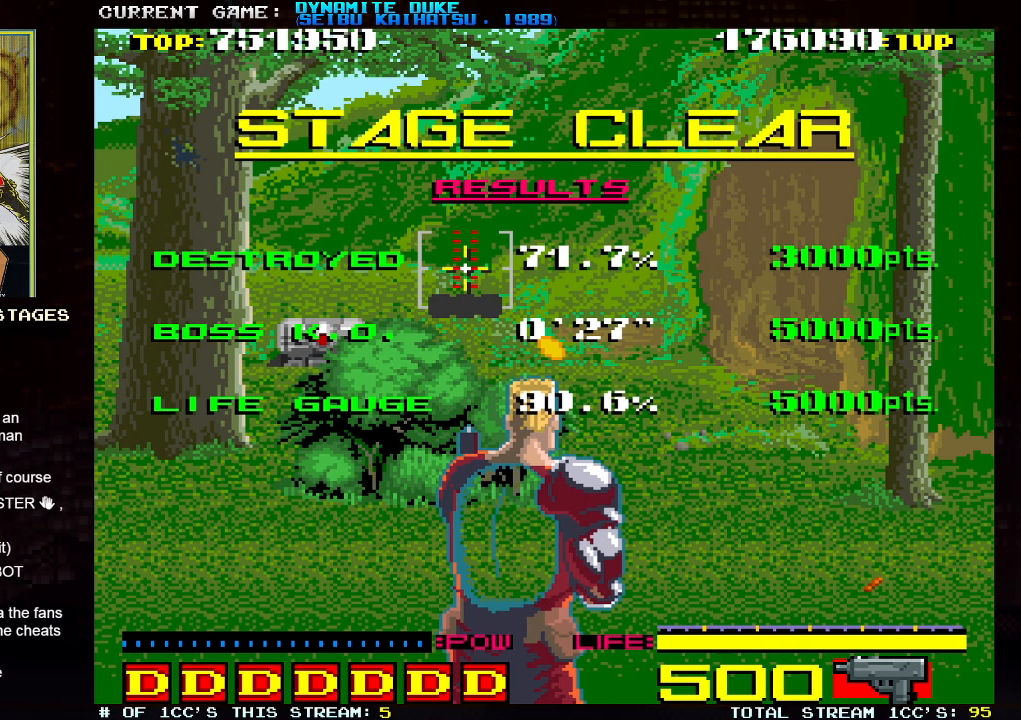
{"buttons": [], "left_stick": "right", "events": [[83, "left_stick", "center"], [133, "left_stick", "left"], [267, "left_stick", "right"], [367, "left_stick", "left"], [483, "left_stick", "right"]]}
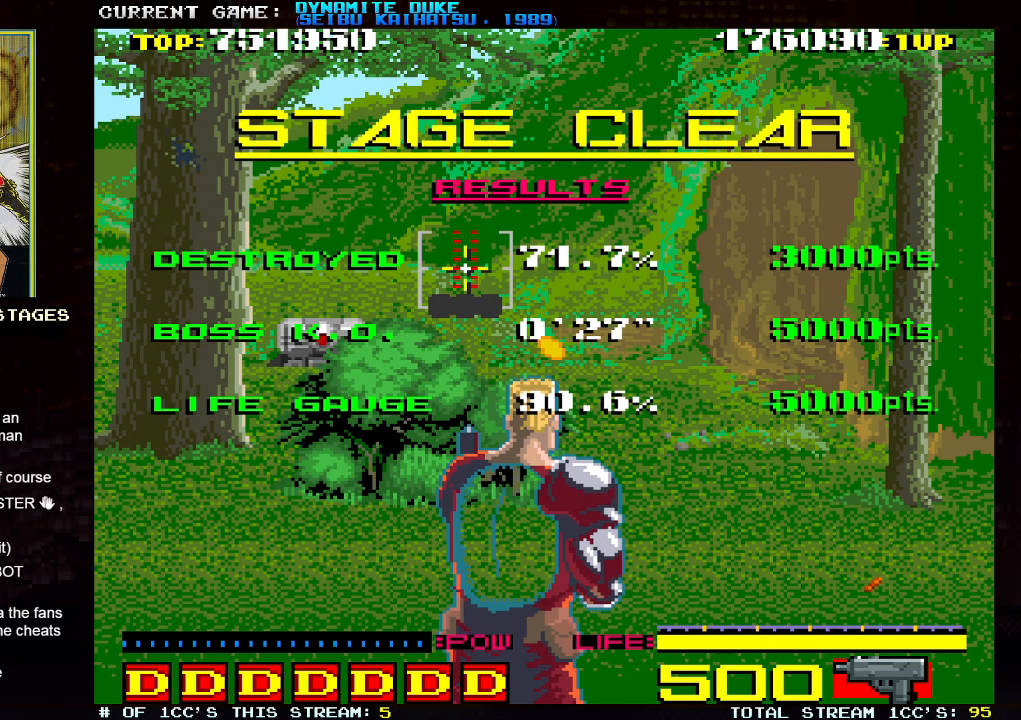
{"buttons": [], "left_stick": "center", "events": [[84, "left_stick", "left"], [200, "left_stick", "right"], [250, "left_stick", "center"], [300, "left_stick", "left"], [417, "left_stick", "right"], [501, "left_stick", "center"]]}